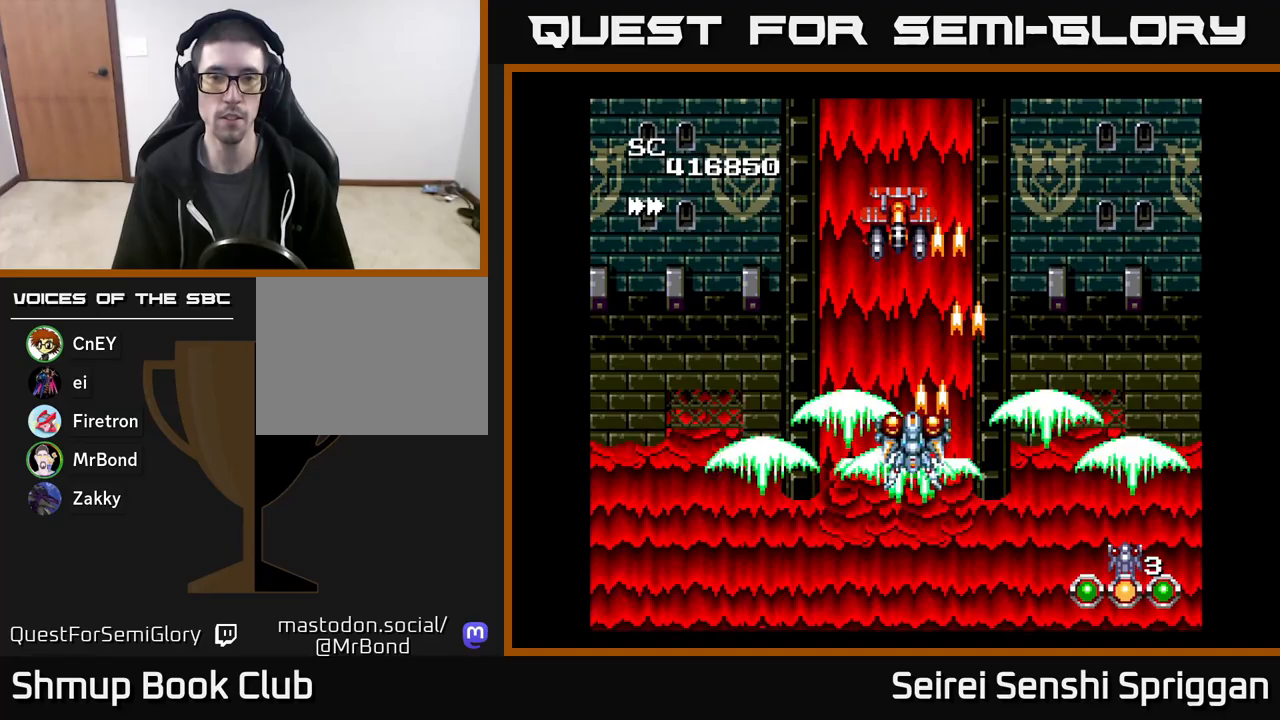
Gameplay with a controller (Xbox layout); each line is a JSON object with the inputs held at the frame after it. "events" lists button and stick changes between this image and that frame as [ms after this image, input, new state], when the widget could be followed in between. Not read: left_stick right_stick.
{"buttons": ["X", "DPAD_UP"], "events": [[17, "DPAD_DOWN", "down"], [67, "DPAD_LEFT", "up"], [167, "DPAD_DOWN", "up"], [183, "DPAD_LEFT", "down"], [400, "DPAD_UP", "down"], [467, "DPAD_LEFT", "up"]]}
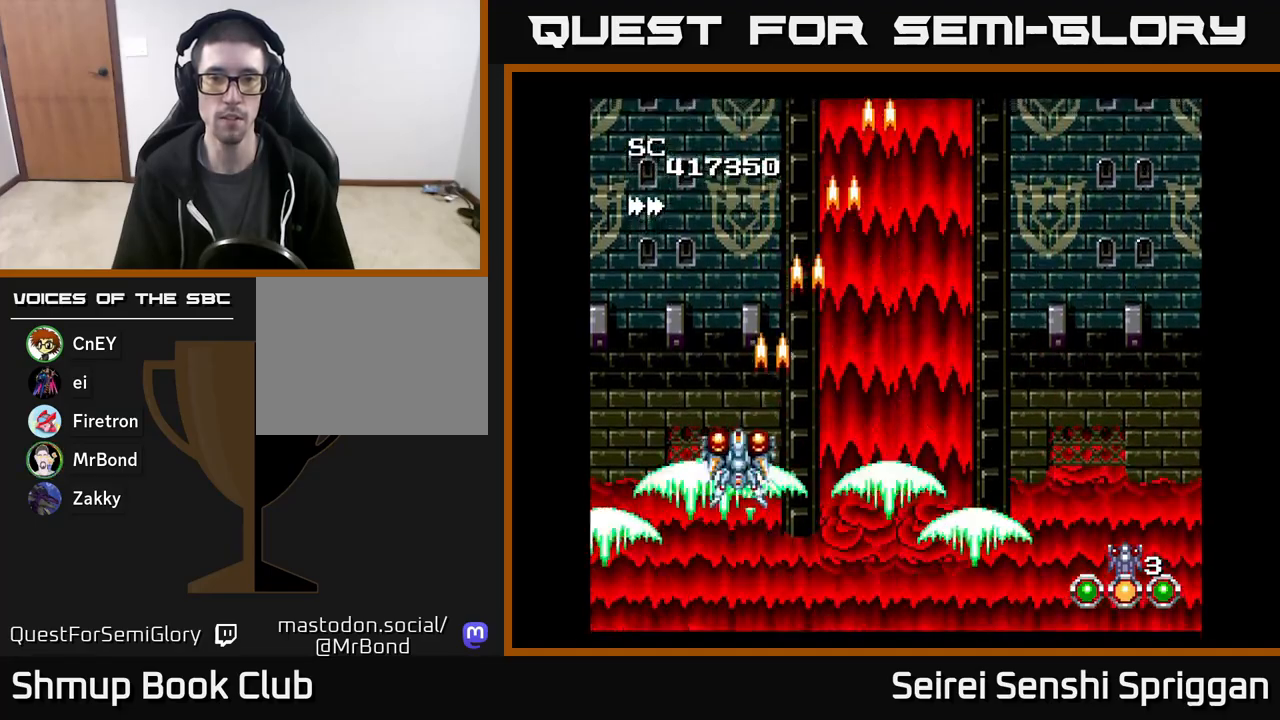
{"buttons": ["X", "DPAD_RIGHT"], "events": [[17, "DPAD_RIGHT", "down"], [117, "DPAD_UP", "up"]]}
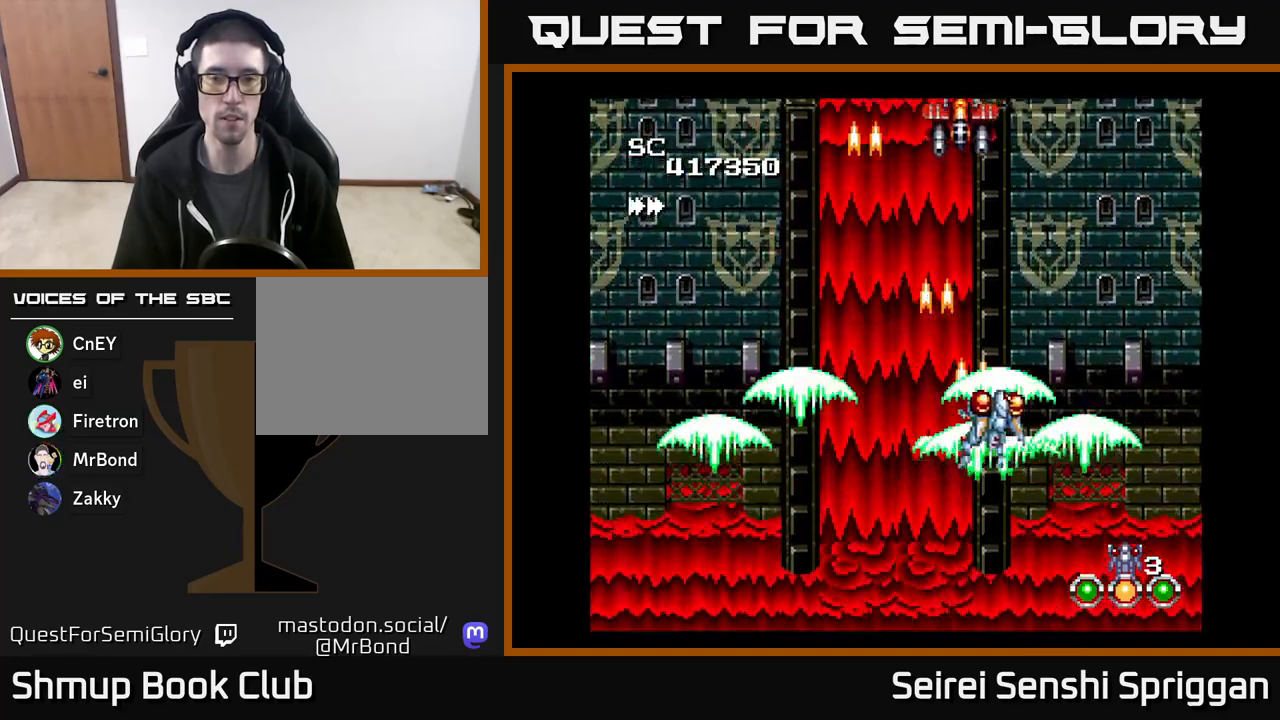
{"buttons": ["X", "DPAD_DOWN"], "events": [[33, "DPAD_RIGHT", "up"], [100, "DPAD_LEFT", "down"], [283, "DPAD_LEFT", "up"], [300, "DPAD_RIGHT", "down"], [317, "DPAD_UP", "down"], [383, "DPAD_RIGHT", "up"], [417, "DPAD_UP", "up"], [450, "DPAD_DOWN", "down"]]}
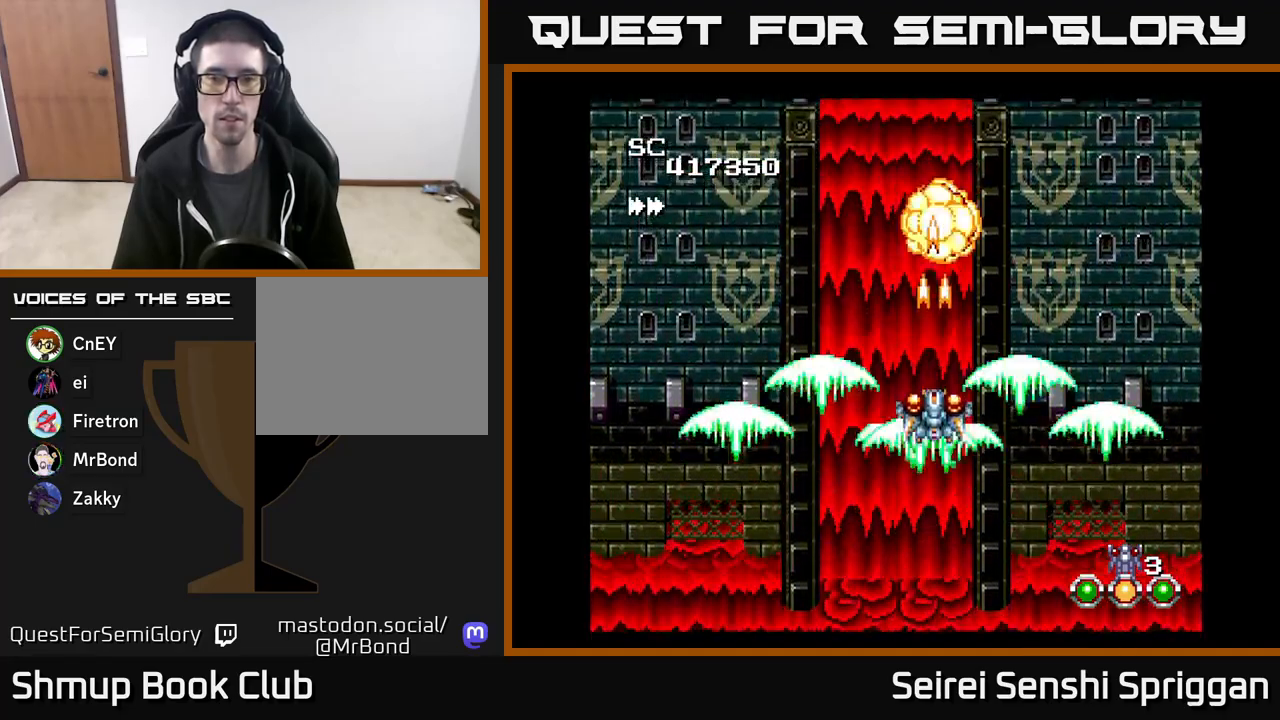
{"buttons": ["X", "DPAD_RIGHT"], "events": [[133, "DPAD_LEFT", "down"], [150, "DPAD_DOWN", "up"], [300, "DPAD_UP", "down"], [317, "DPAD_LEFT", "up"], [400, "DPAD_RIGHT", "down"], [400, "DPAD_UP", "up"]]}
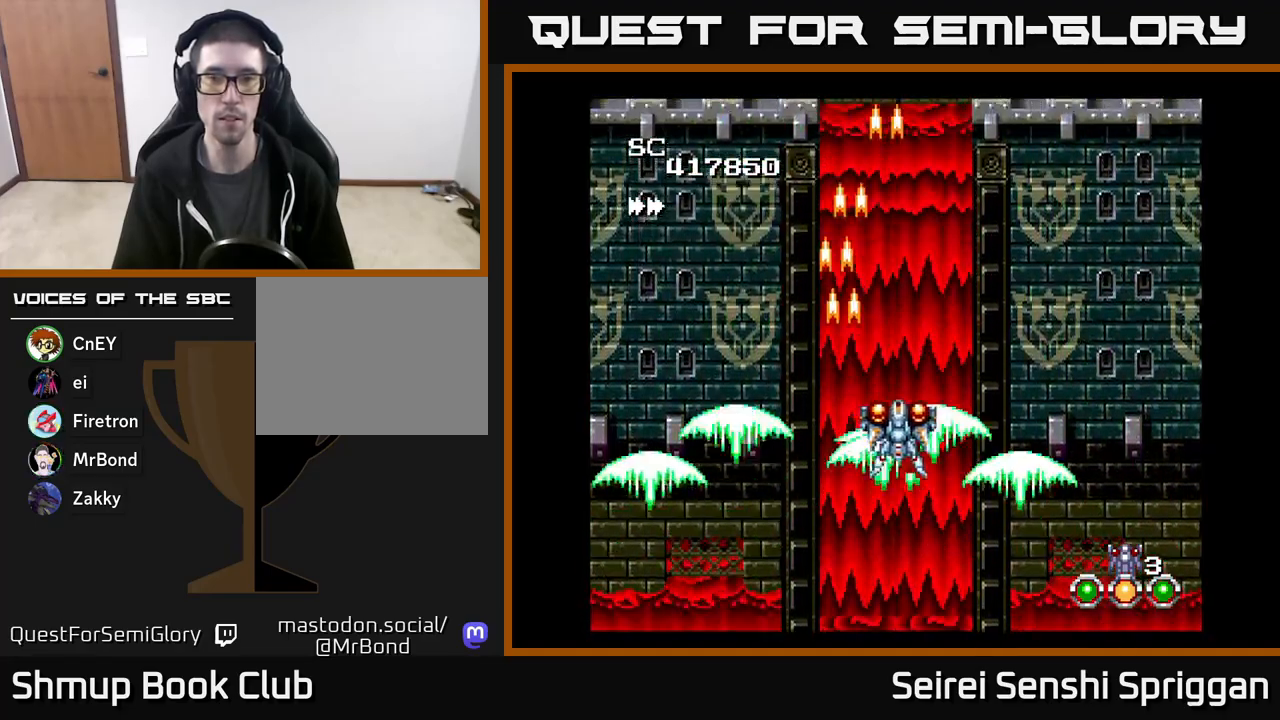
{"buttons": ["X", "DPAD_LEFT"], "events": [[283, "DPAD_RIGHT", "up"], [333, "DPAD_LEFT", "down"]]}
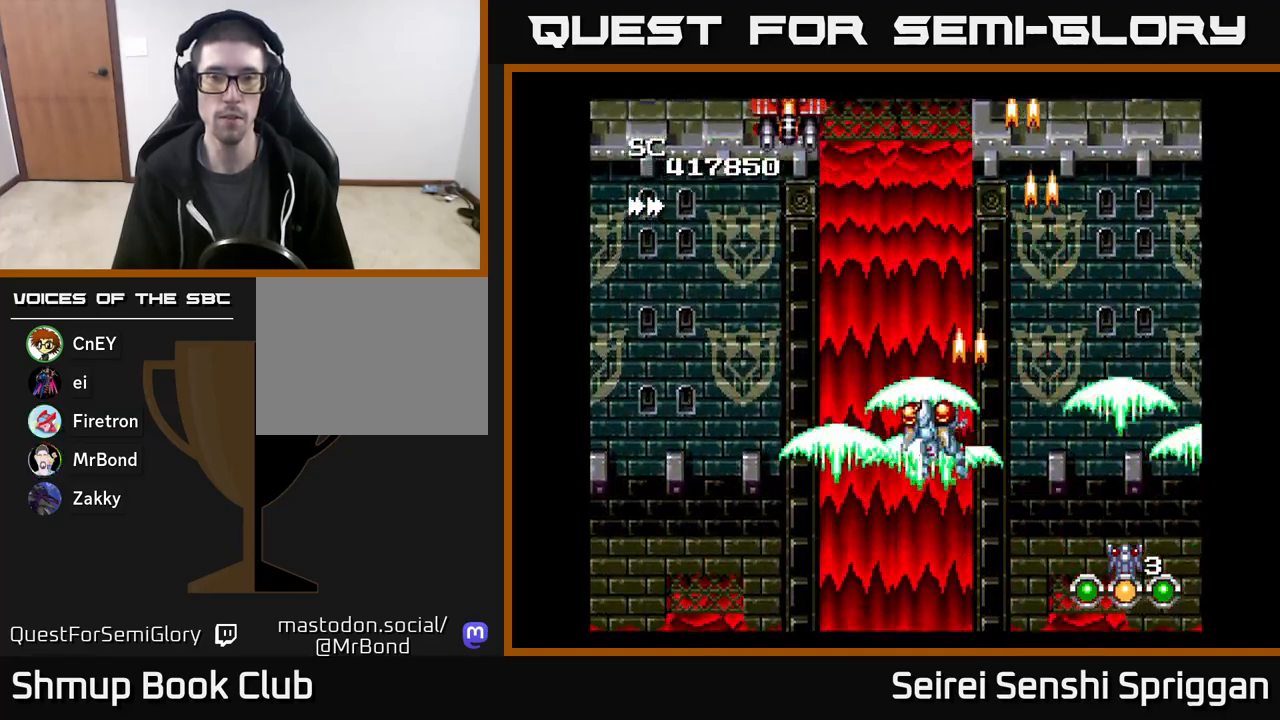
{"buttons": ["X"], "events": [[283, "DPAD_LEFT", "up"], [283, "DPAD_UP", "down"], [433, "DPAD_UP", "up"]]}
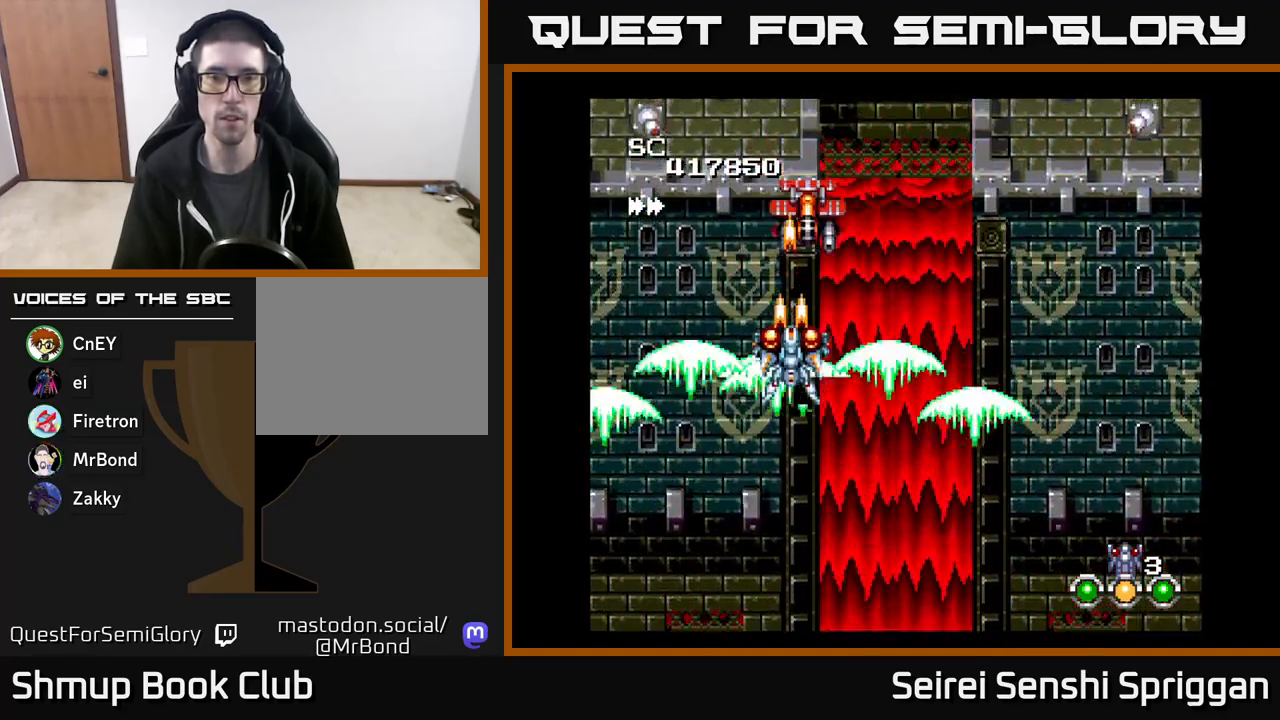
{"buttons": ["X", "DPAD_UP"], "events": [[17, "DPAD_DOWN", "down"], [183, "DPAD_LEFT", "down"], [217, "DPAD_DOWN", "up"], [350, "DPAD_UP", "down"], [483, "DPAD_LEFT", "up"]]}
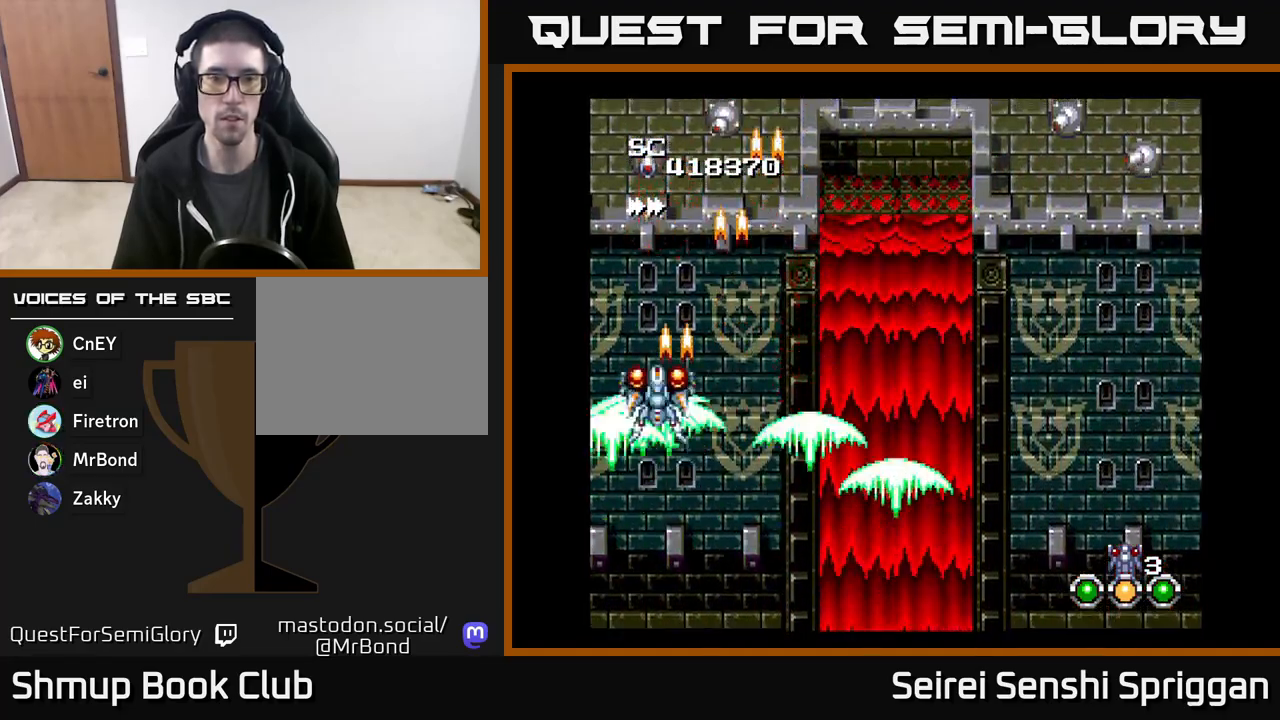
{"buttons": ["X", "DPAD_DOWN"], "events": [[33, "DPAD_RIGHT", "down"], [67, "DPAD_UP", "up"], [133, "DPAD_RIGHT", "up"], [183, "DPAD_RIGHT", "down"], [300, "DPAD_RIGHT", "up"], [333, "DPAD_LEFT", "down"], [467, "DPAD_LEFT", "up"], [483, "DPAD_DOWN", "down"]]}
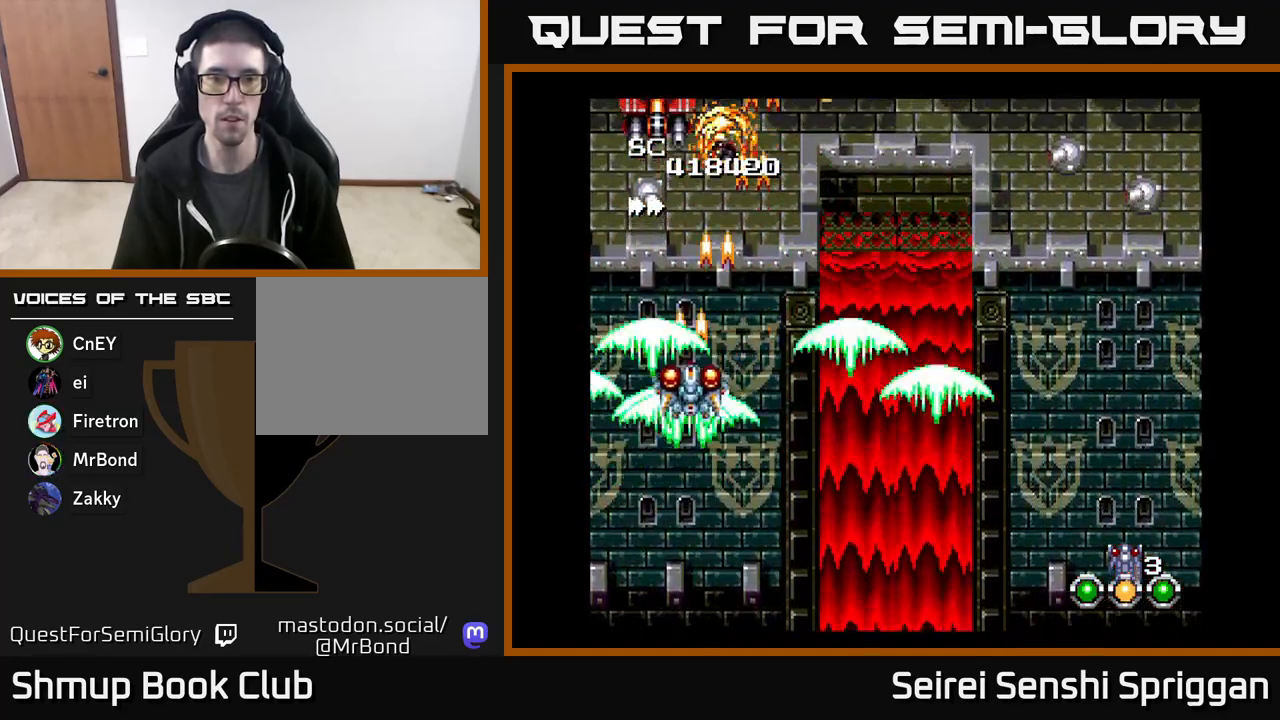
{"buttons": ["X", "DPAD_DOWN", "DPAD_RIGHT"], "events": [[100, "DPAD_DOWN", "up"], [100, "DPAD_LEFT", "down"], [183, "DPAD_LEFT", "up"], [317, "DPAD_DOWN", "down"], [317, "DPAD_RIGHT", "down"]]}
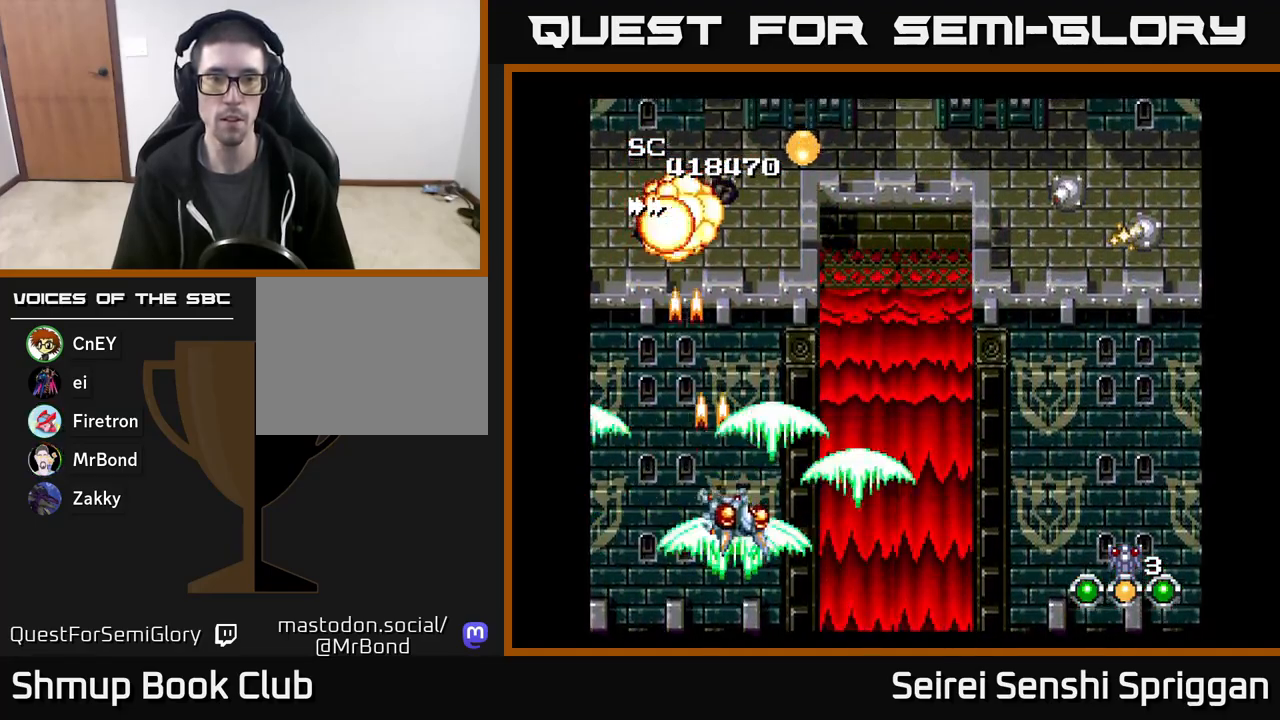
{"buttons": ["X", "DPAD_RIGHT"], "events": [[83, "DPAD_DOWN", "up"]]}
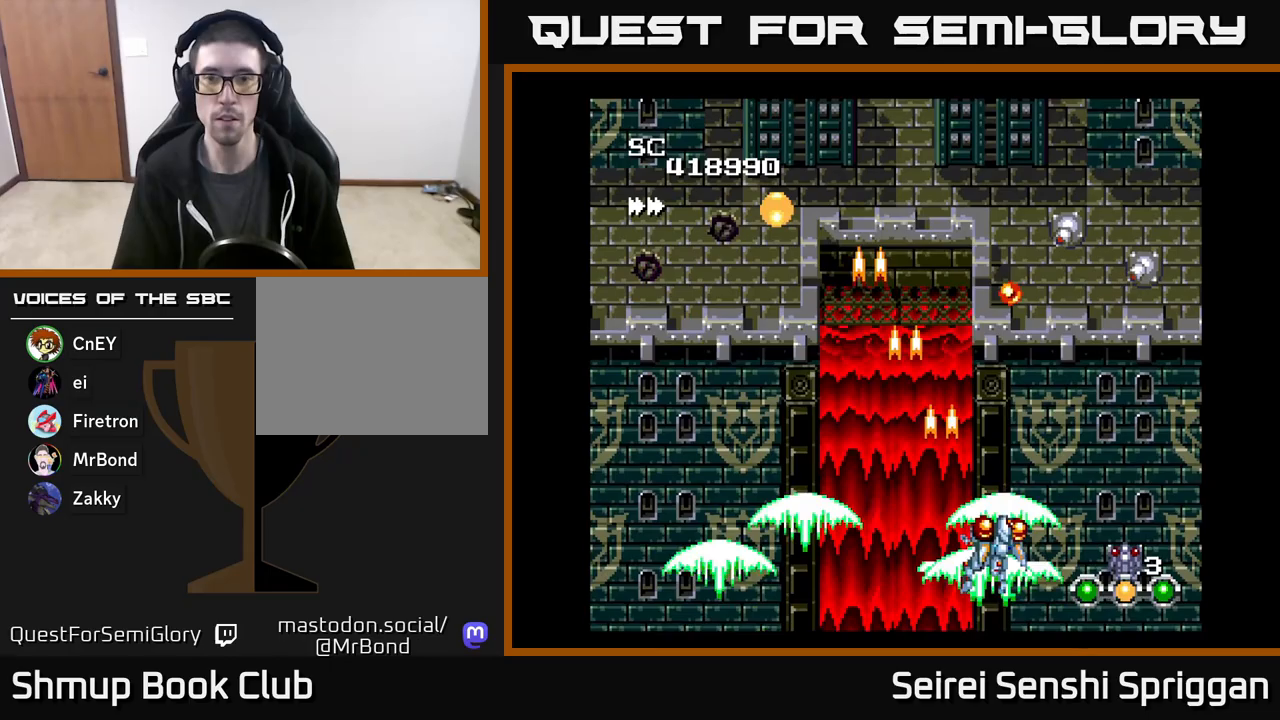
{"buttons": ["X", "DPAD_DOWN", "DPAD_RIGHT"], "events": [[133, "DPAD_UP", "down"], [233, "DPAD_RIGHT", "up"], [283, "DPAD_UP", "up"], [467, "DPAD_DOWN", "down"], [467, "DPAD_RIGHT", "down"]]}
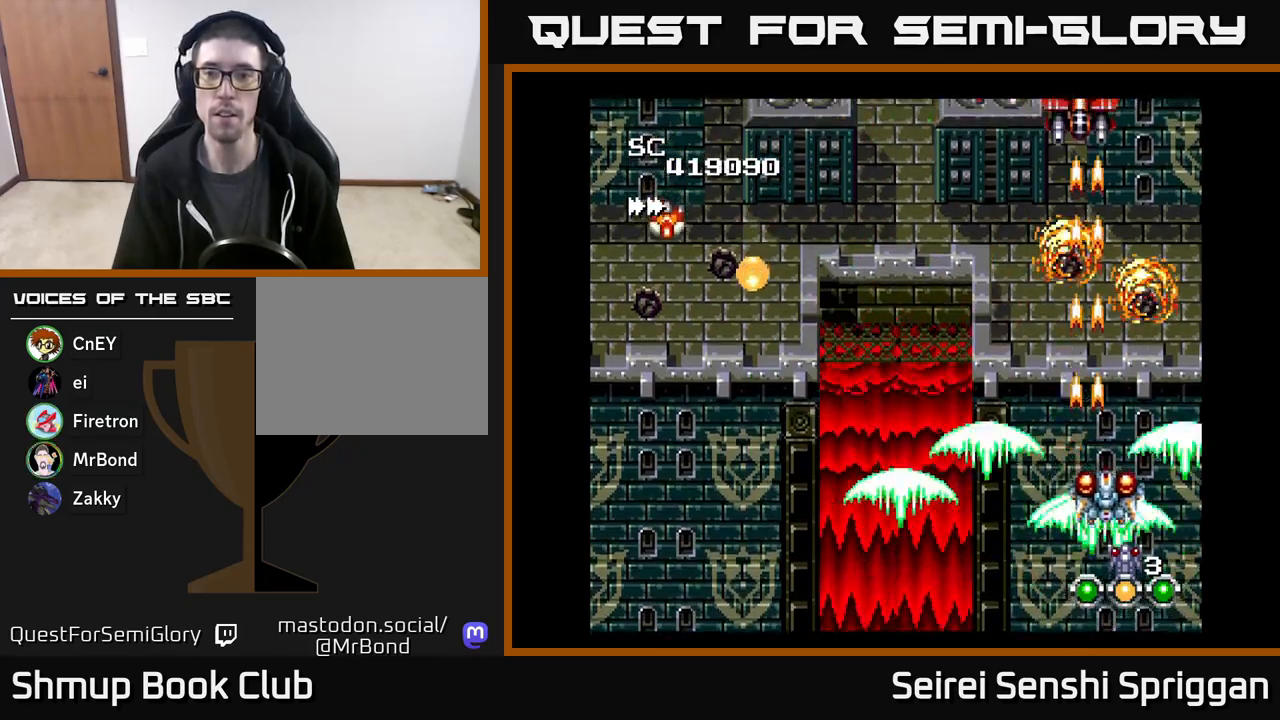
{"buttons": ["X", "DPAD_LEFT"], "events": [[67, "DPAD_RIGHT", "up"], [100, "DPAD_LEFT", "down"], [133, "DPAD_DOWN", "up"]]}
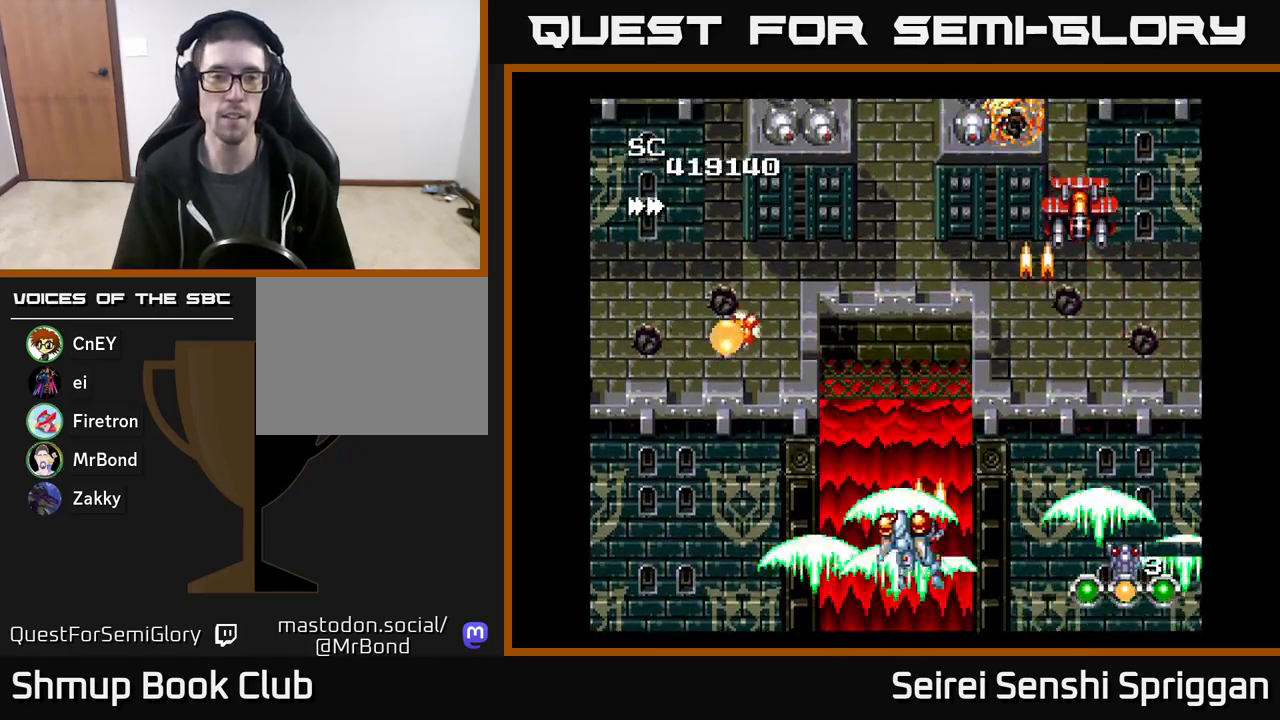
{"buttons": ["X", "DPAD_DOWN"], "events": [[167, "DPAD_UP", "down"], [300, "DPAD_UP", "up"], [383, "DPAD_DOWN", "down"], [417, "DPAD_LEFT", "up"]]}
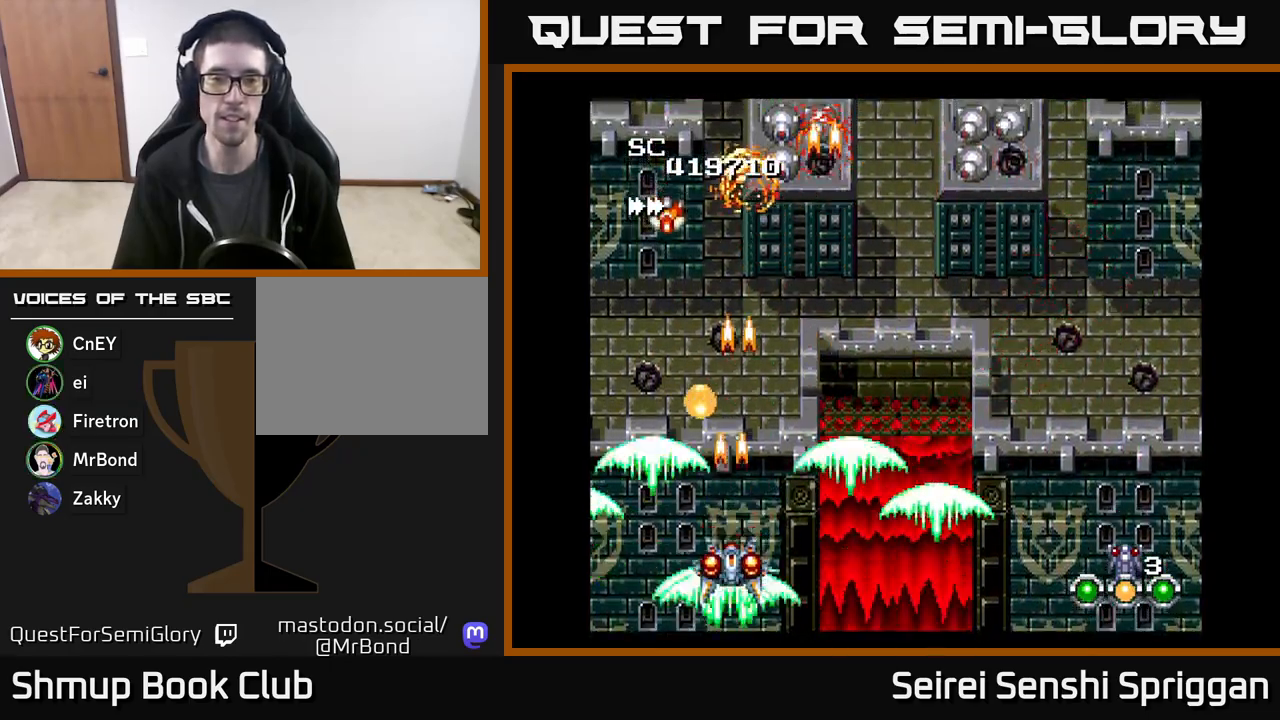
{"buttons": ["X"], "events": [[33, "DPAD_DOWN", "up"], [33, "DPAD_LEFT", "down"], [167, "DPAD_UP", "down"], [183, "DPAD_LEFT", "up"], [233, "DPAD_RIGHT", "down"], [317, "DPAD_RIGHT", "up"], [367, "DPAD_LEFT", "down"], [383, "DPAD_UP", "up"], [483, "DPAD_LEFT", "up"]]}
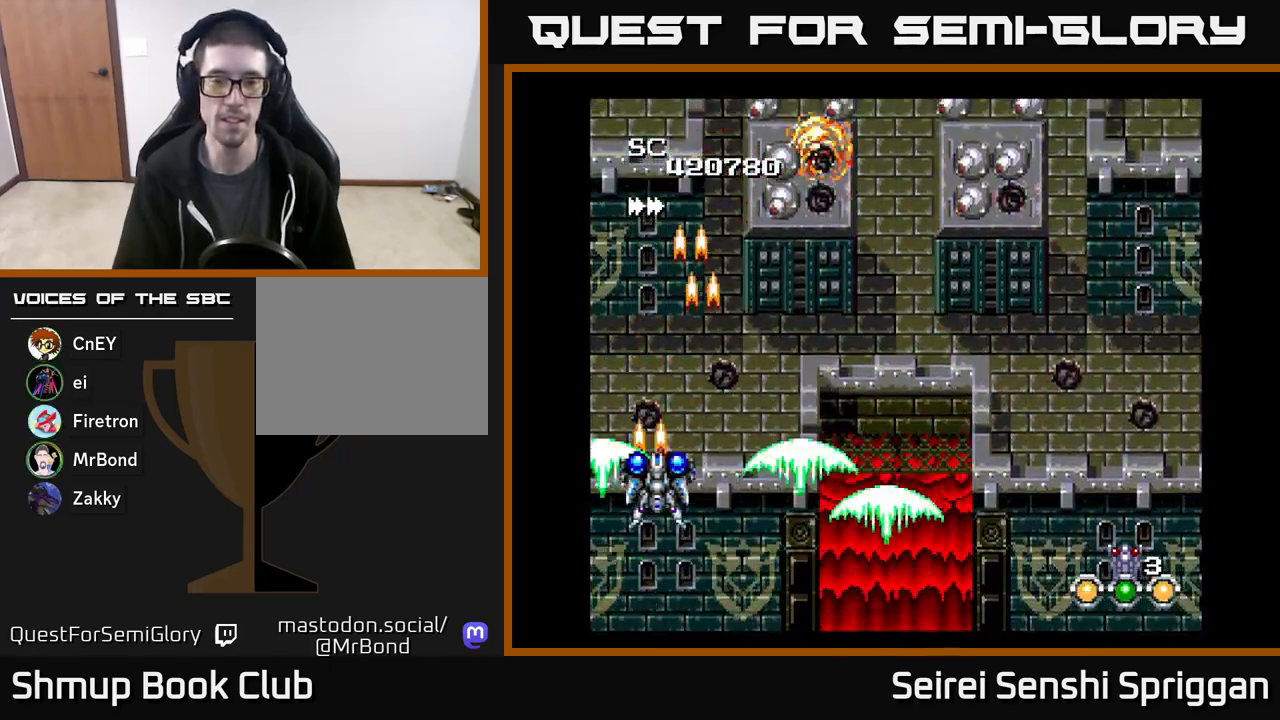
{"buttons": ["X", "DPAD_UP", "DPAD_RIGHT"], "events": [[17, "DPAD_RIGHT", "down"], [183, "DPAD_DOWN", "down"], [300, "DPAD_DOWN", "up"], [483, "DPAD_UP", "down"]]}
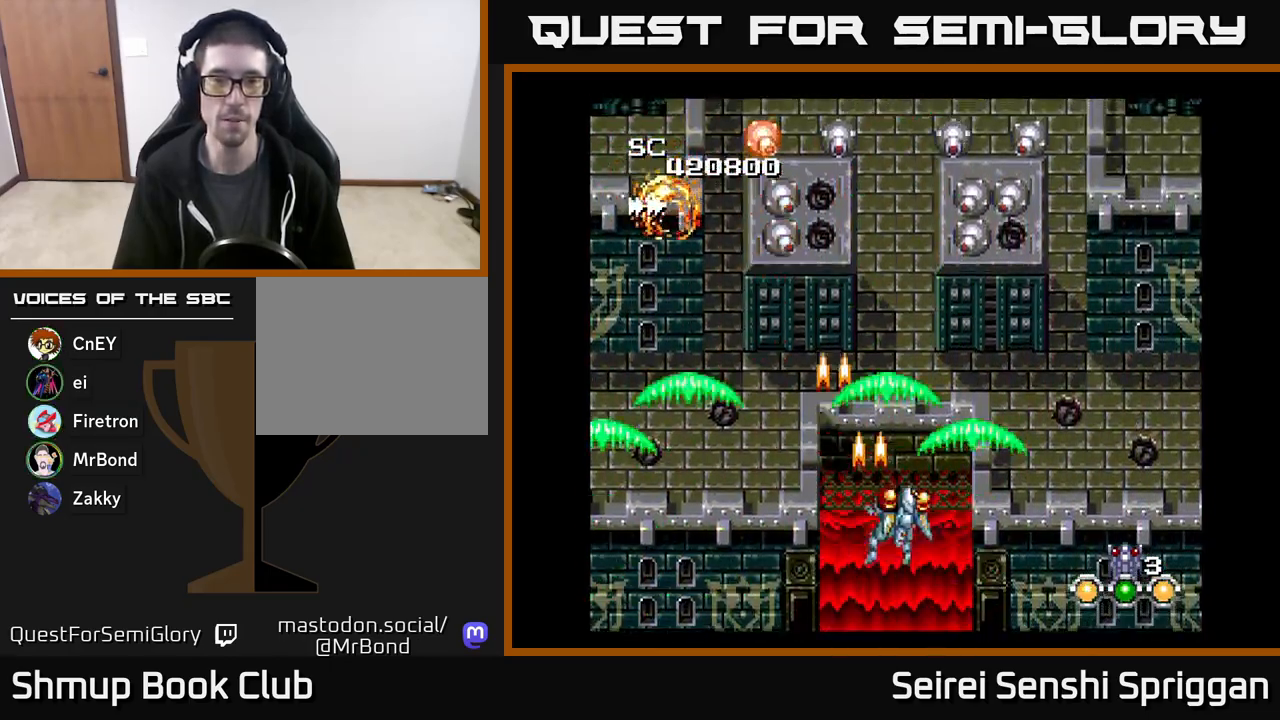
{"buttons": ["X", "DPAD_LEFT"], "events": [[133, "DPAD_UP", "up"], [167, "DPAD_RIGHT", "up"], [217, "DPAD_LEFT", "down"]]}
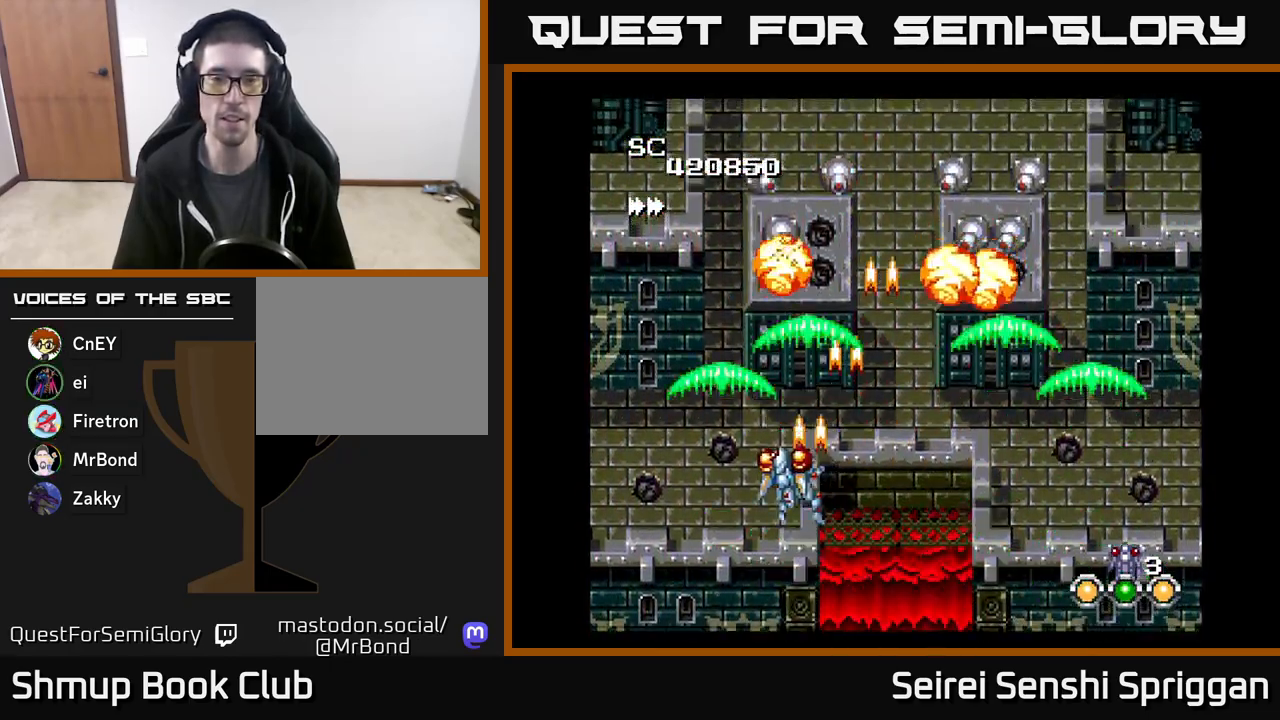
{"buttons": ["X", "DPAD_DOWN"], "events": [[67, "DPAD_LEFT", "up"], [467, "DPAD_DOWN", "down"]]}
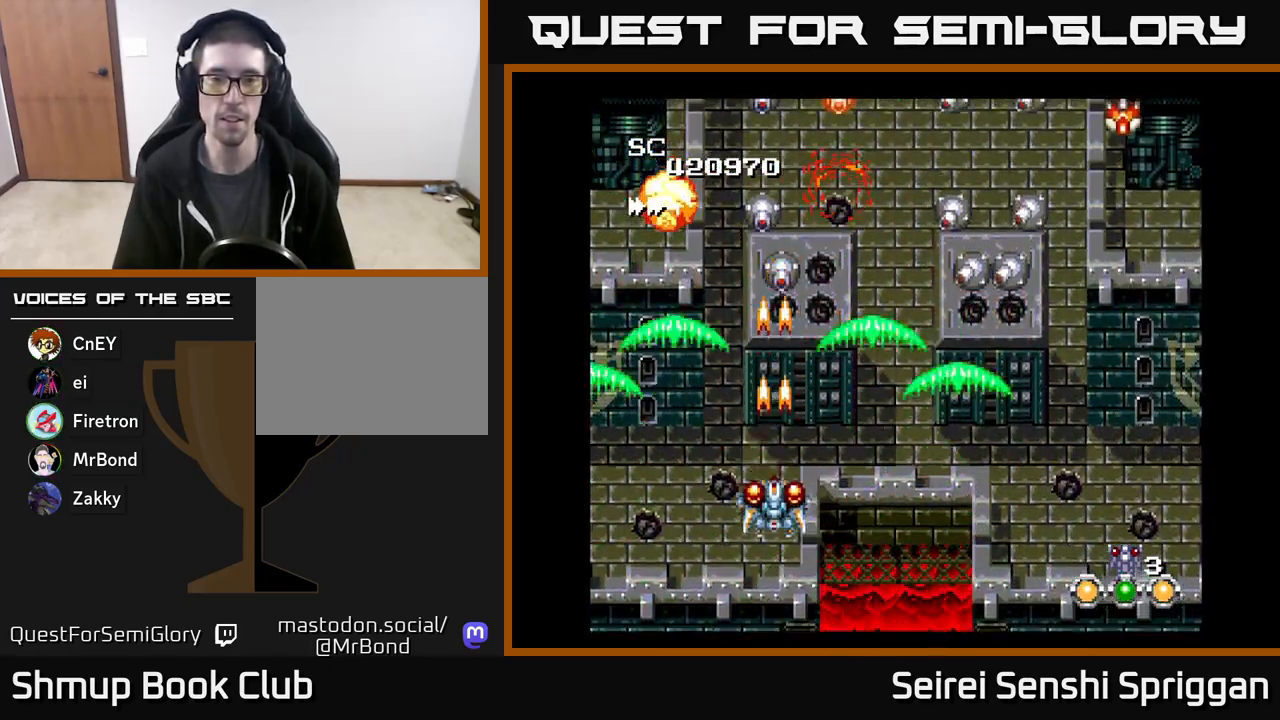
{"buttons": ["X", "DPAD_RIGHT"], "events": [[83, "DPAD_RIGHT", "down"], [100, "DPAD_DOWN", "up"], [183, "DPAD_UP", "down"], [317, "DPAD_UP", "up"]]}
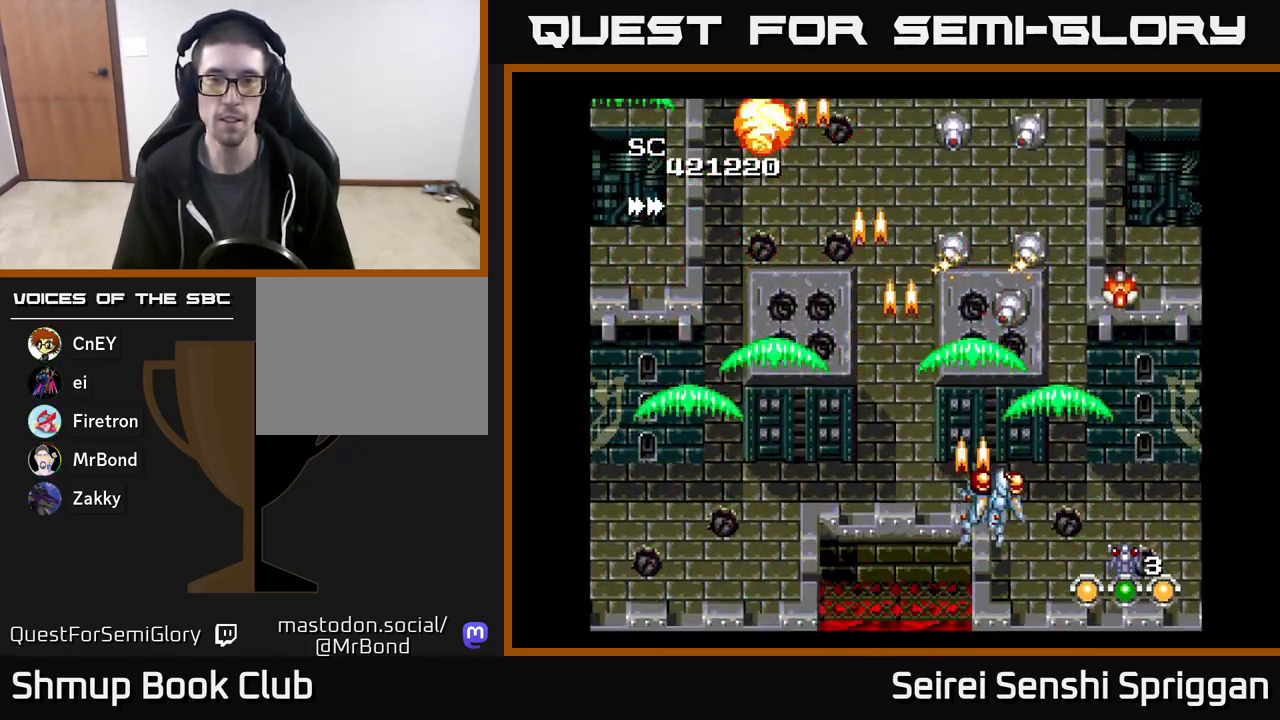
{"buttons": ["X", "DPAD_RIGHT"], "events": [[183, "DPAD_DOWN", "down"], [183, "DPAD_RIGHT", "up"], [233, "DPAD_LEFT", "down"], [333, "DPAD_DOWN", "up"], [400, "DPAD_LEFT", "up"], [433, "DPAD_RIGHT", "down"]]}
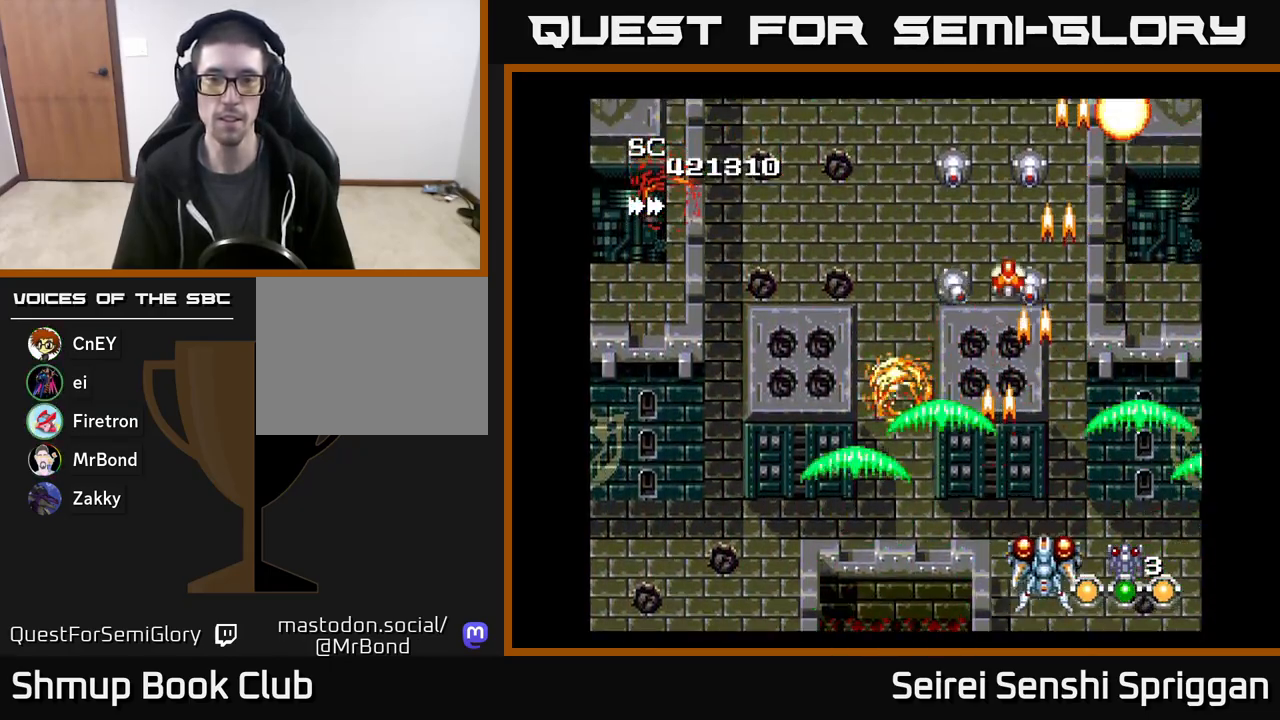
{"buttons": ["X", "DPAD_LEFT"]}
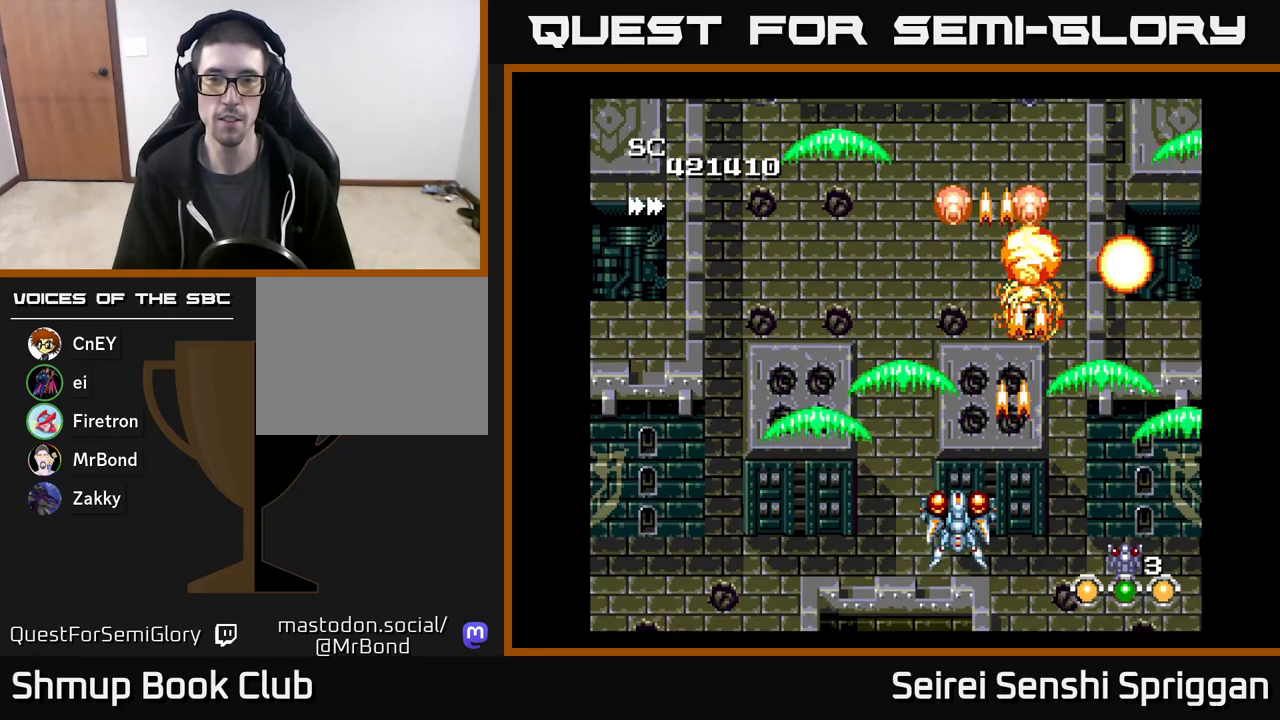
{"buttons": ["X", "DPAD_RIGHT"], "events": [[17, "DPAD_LEFT", "up"], [50, "DPAD_RIGHT", "down"], [167, "DPAD_RIGHT", "up"], [183, "DPAD_LEFT", "down"], [383, "DPAD_LEFT", "up"], [400, "DPAD_DOWN", "down"], [400, "DPAD_RIGHT", "down"], [417, "DPAD_DOWN", "up"]]}
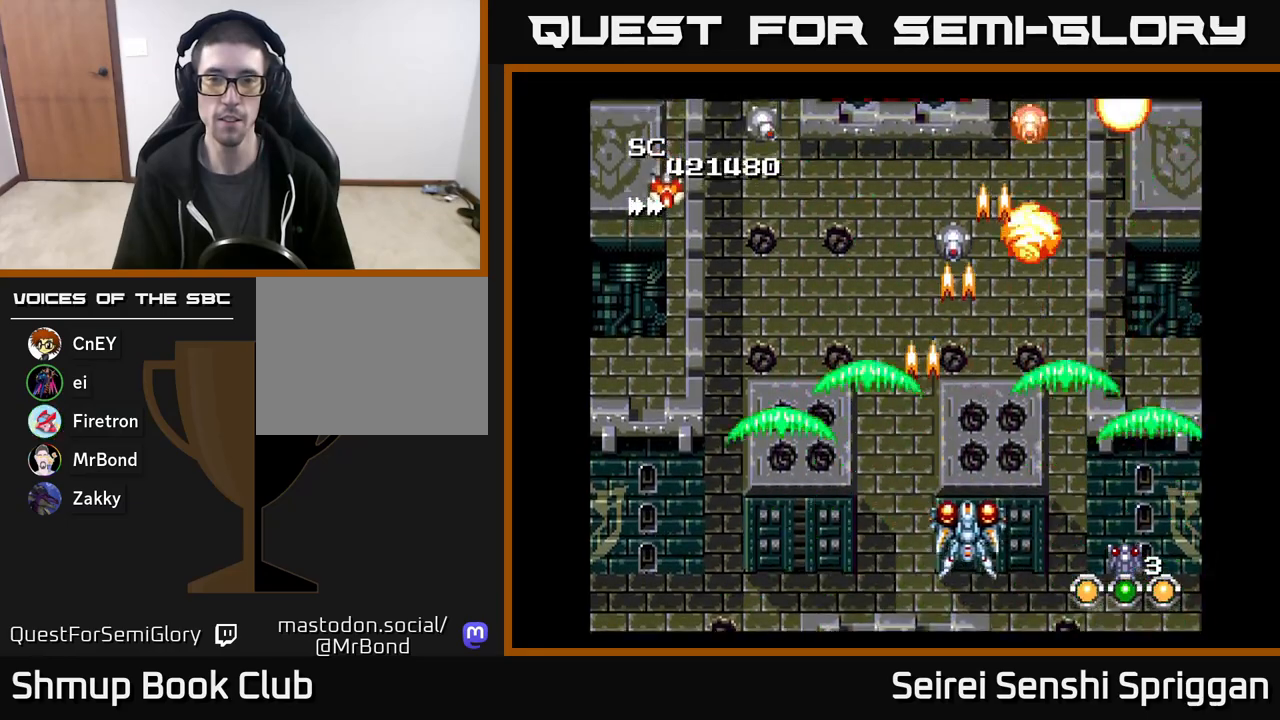
{"buttons": ["X", "DPAD_LEFT"], "events": [[17, "DPAD_RIGHT", "up"], [33, "DPAD_UP", "down"], [50, "DPAD_LEFT", "down"], [117, "DPAD_UP", "up"]]}
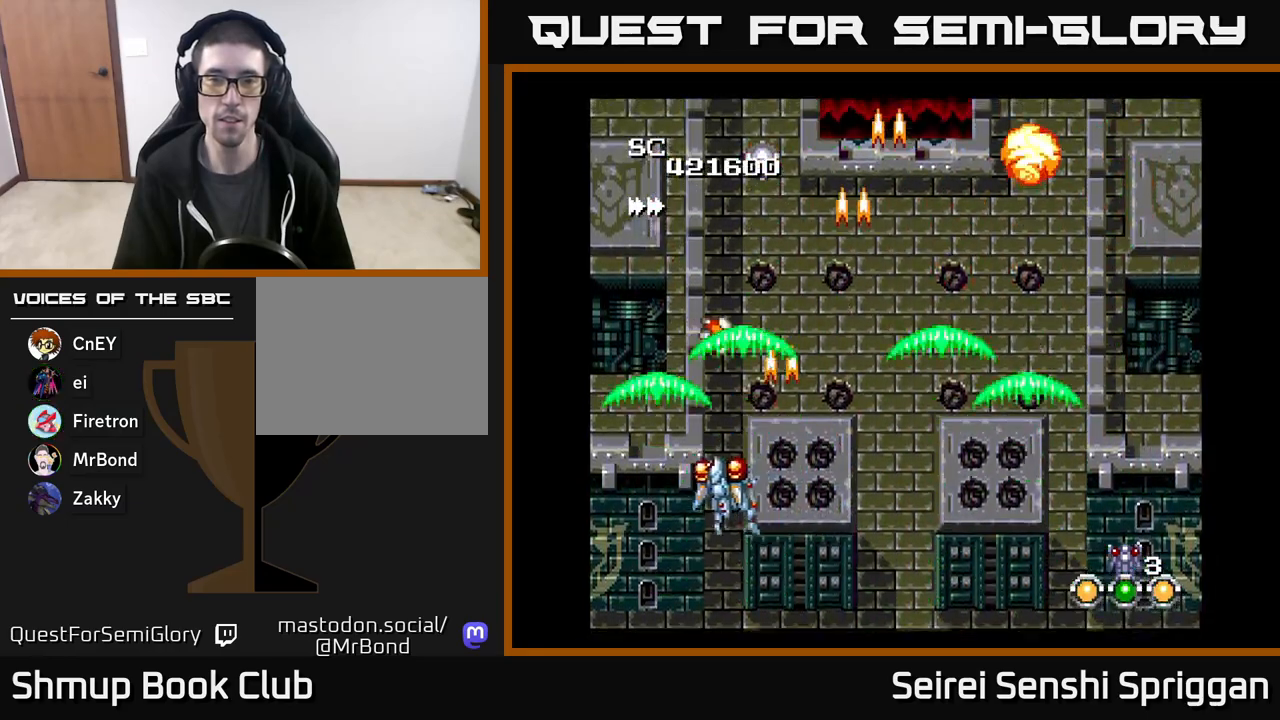
{"buttons": ["X", "DPAD_UP", "DPAD_RIGHT"], "events": [[33, "DPAD_LEFT", "up"], [50, "DPAD_DOWN", "down"], [83, "DPAD_RIGHT", "down"], [167, "DPAD_DOWN", "up"], [167, "DPAD_RIGHT", "up"], [200, "DPAD_UP", "down"], [317, "DPAD_UP", "up"], [333, "DPAD_RIGHT", "down"], [433, "DPAD_UP", "down"]]}
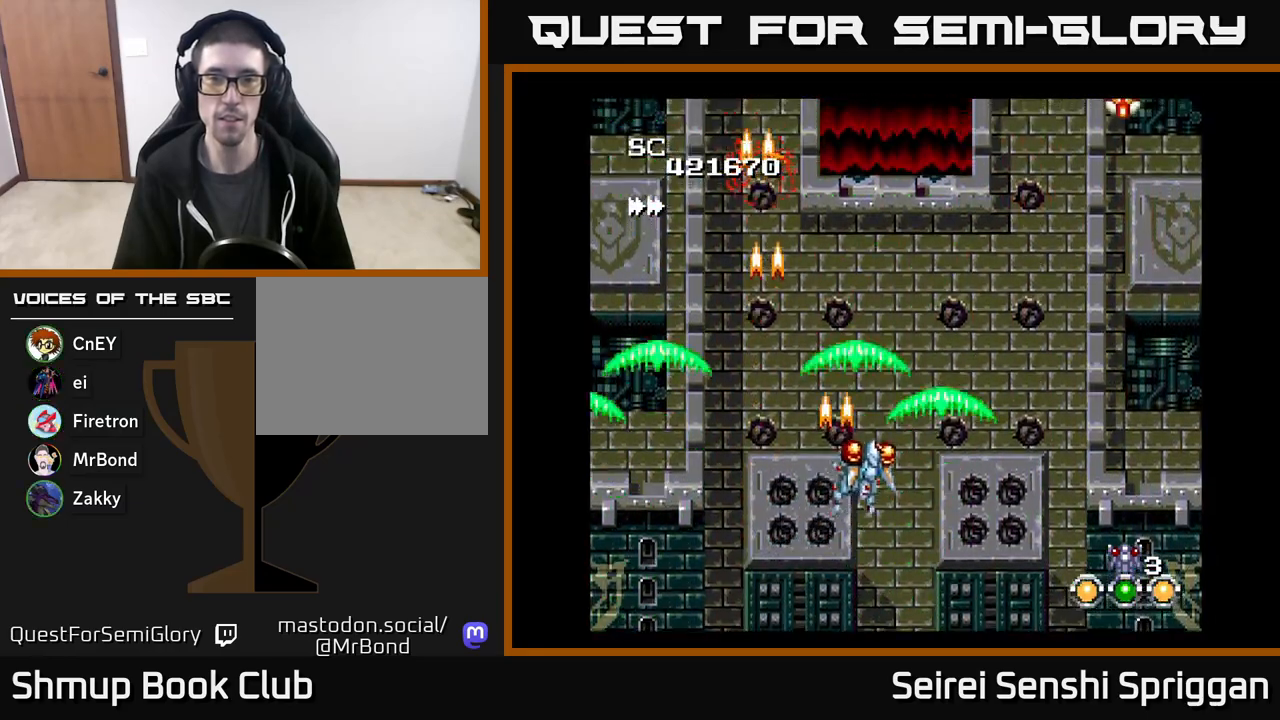
{"buttons": ["X", "DPAD_RIGHT"], "events": [[50, "DPAD_UP", "up"]]}
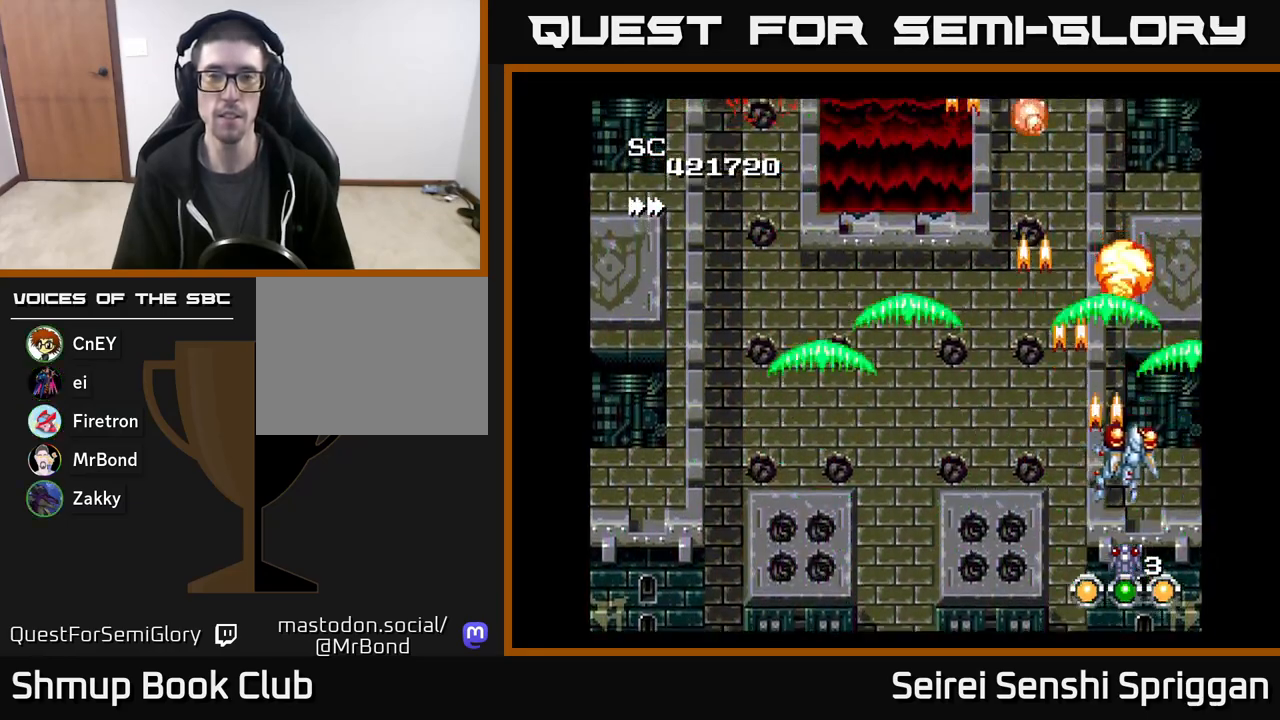
{"buttons": ["X", "DPAD_LEFT"], "events": [[67, "DPAD_RIGHT", "up"], [117, "DPAD_LEFT", "down"]]}
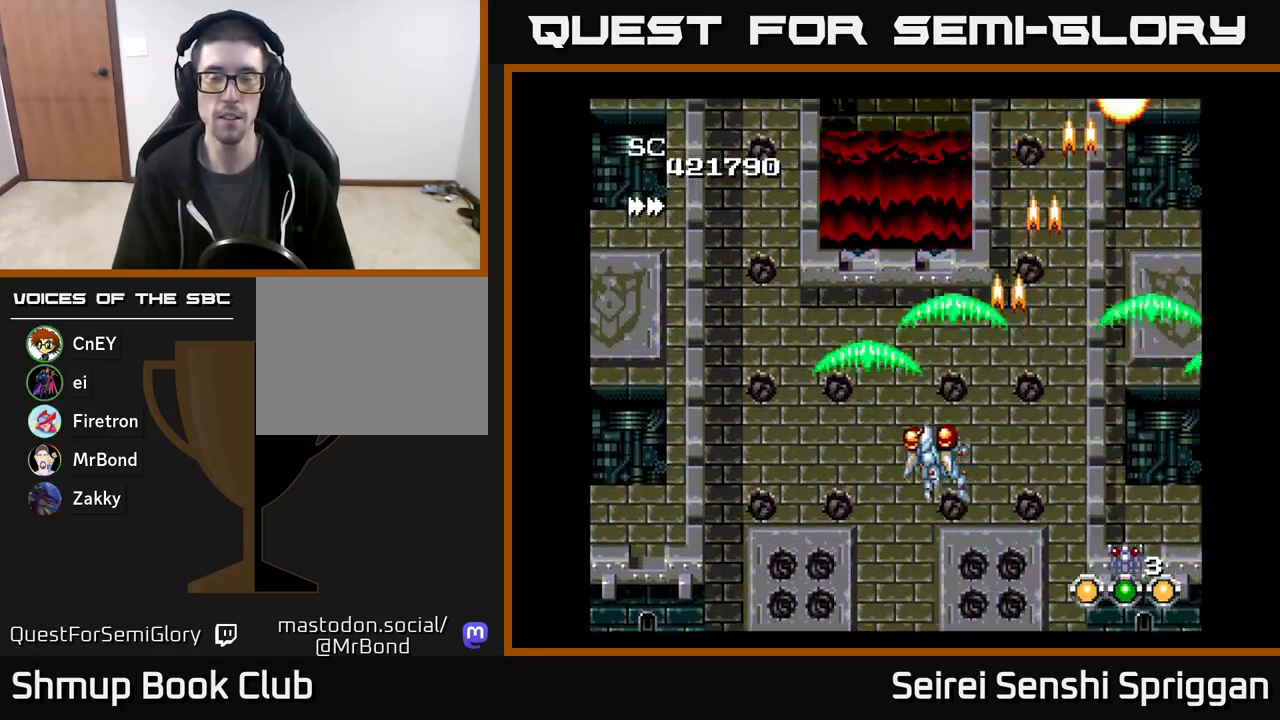
{"buttons": ["X"], "events": [[483, "DPAD_LEFT", "up"]]}
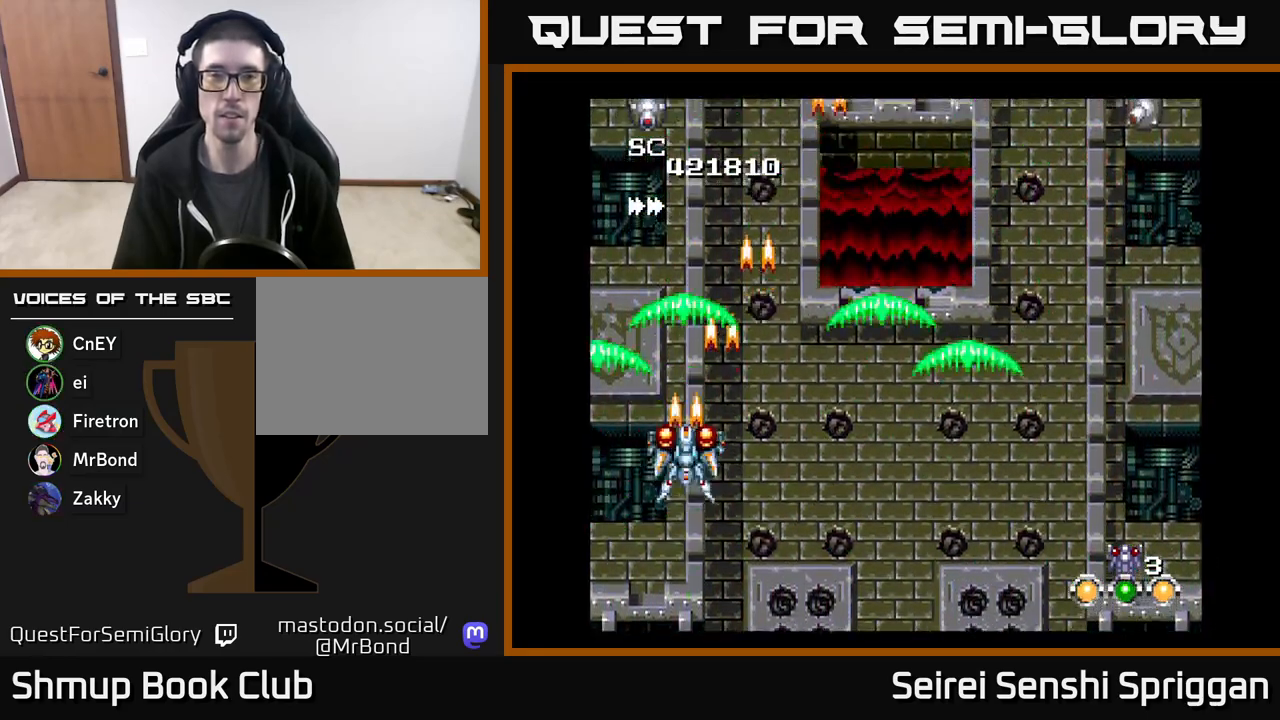
{"buttons": ["X", "DPAD_RIGHT"], "events": [[17, "DPAD_RIGHT", "down"]]}
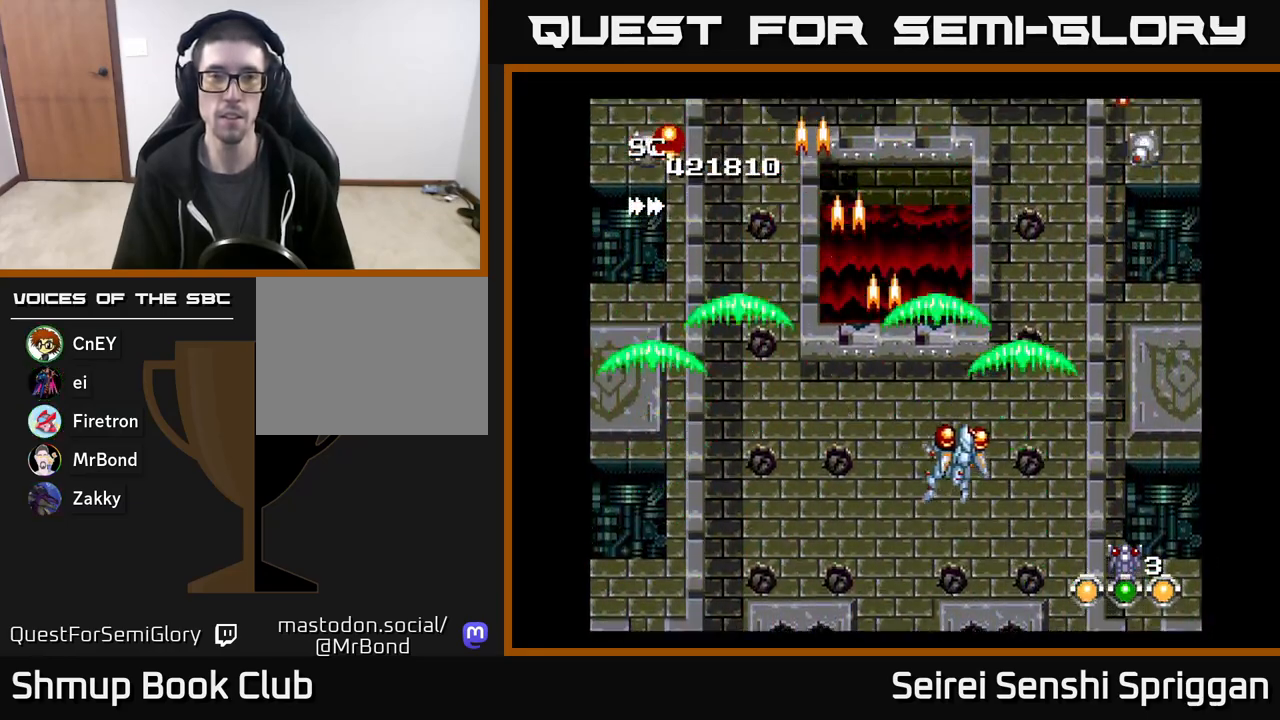
{"buttons": ["X", "DPAD_LEFT"], "events": [[267, "DPAD_RIGHT", "up"], [300, "DPAD_UP", "down"], [317, "DPAD_LEFT", "down"], [333, "DPAD_UP", "up"]]}
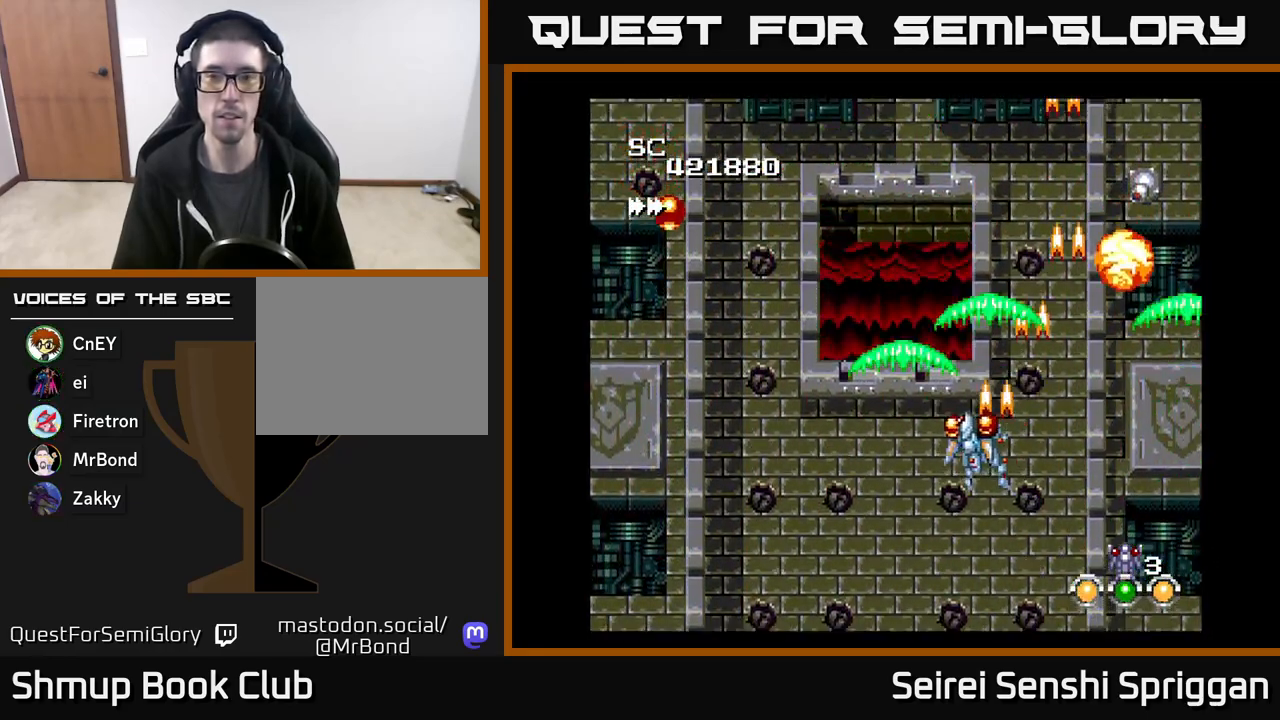
{"buttons": ["X", "DPAD_LEFT"], "events": []}
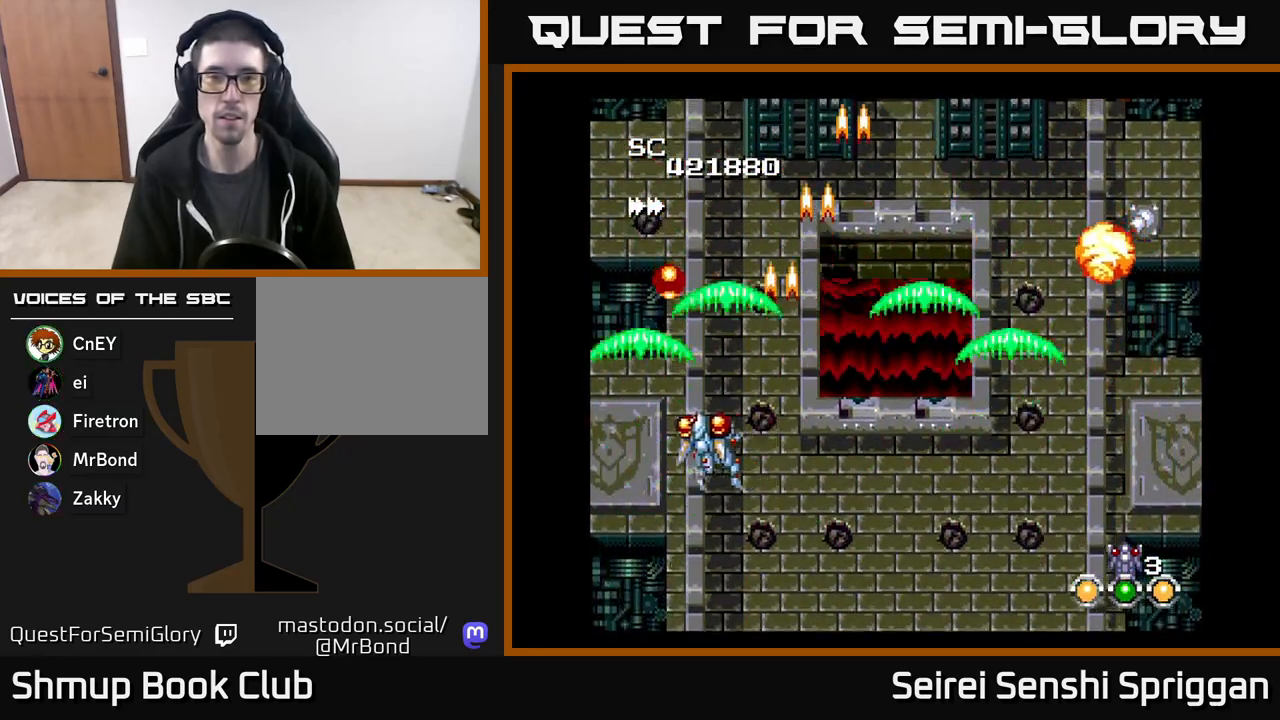
{"buttons": ["X", "DPAD_RIGHT"], "events": [[50, "DPAD_DOWN", "down"], [50, "DPAD_LEFT", "up"], [183, "DPAD_LEFT", "down"], [200, "DPAD_DOWN", "up"], [300, "DPAD_DOWN", "down"], [300, "DPAD_LEFT", "up"], [317, "DPAD_RIGHT", "down"], [333, "DPAD_DOWN", "up"]]}